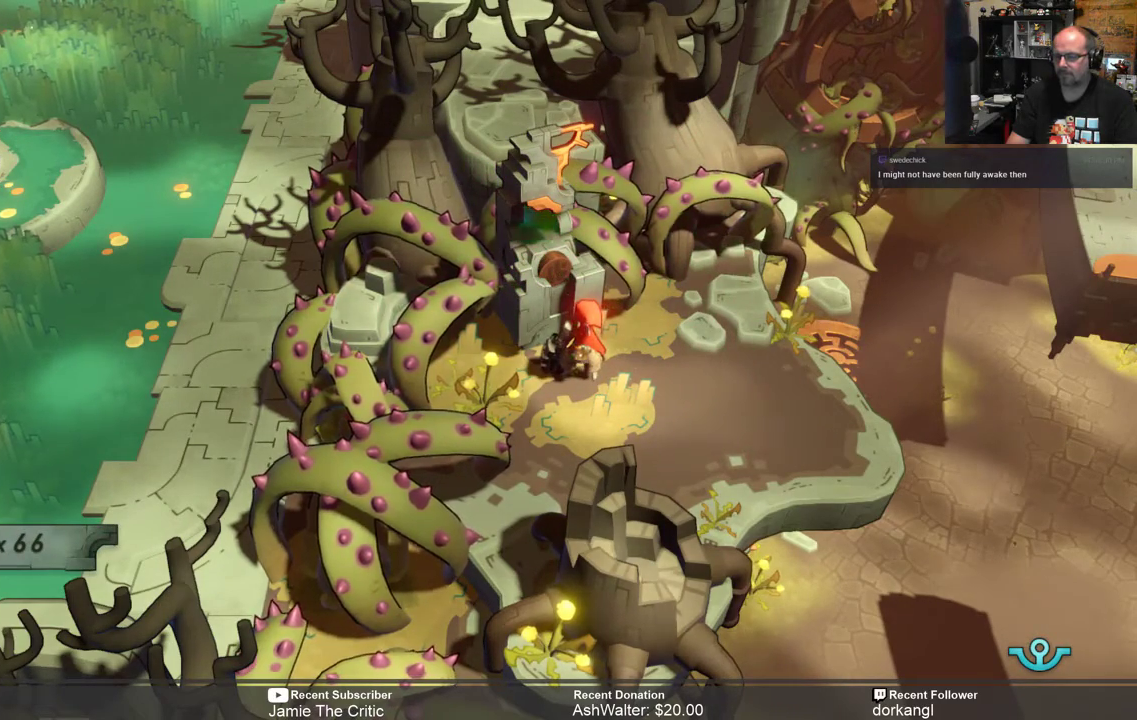
Gameplay with a controller (Xbox layout); each line is a JSON object with the inputs held at the frame after it. "events" lists button and stick changes between this image and that frame as [ms after this image, input, new state], when the widget could be followed in between.
{"buttons": [], "left_stick": "center", "right_stick": "center", "events": [[383, "START", "down"], [467, "START", "up"]]}
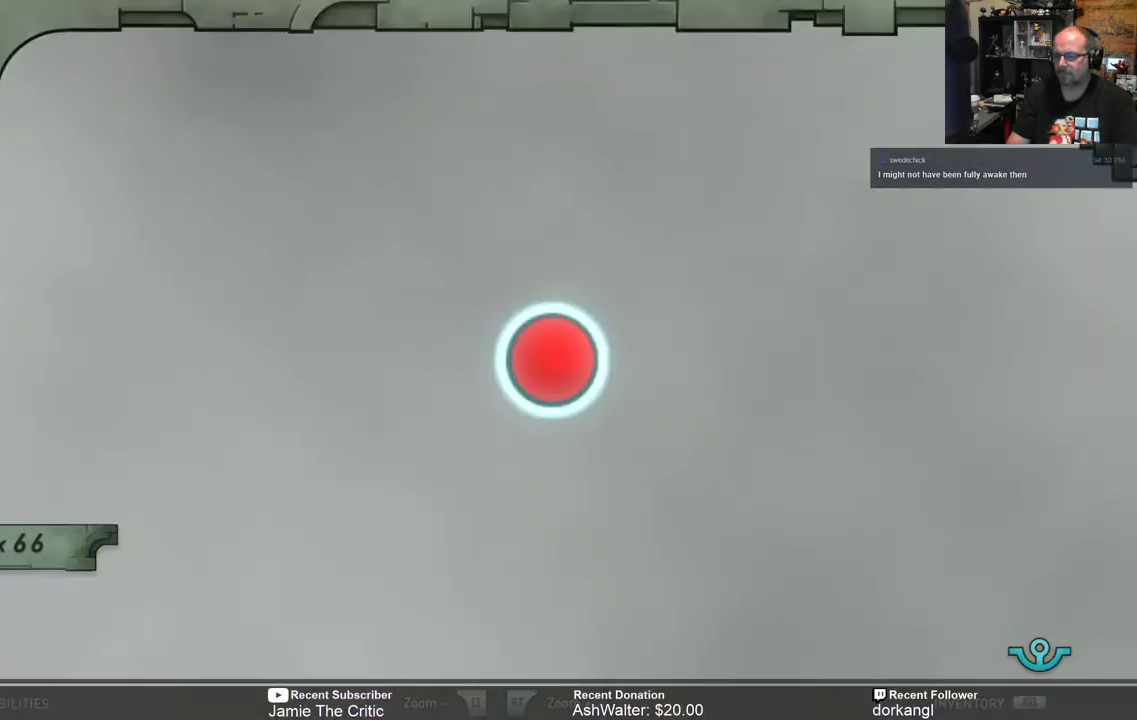
{"buttons": [], "left_stick": "center", "right_stick": "center", "events": []}
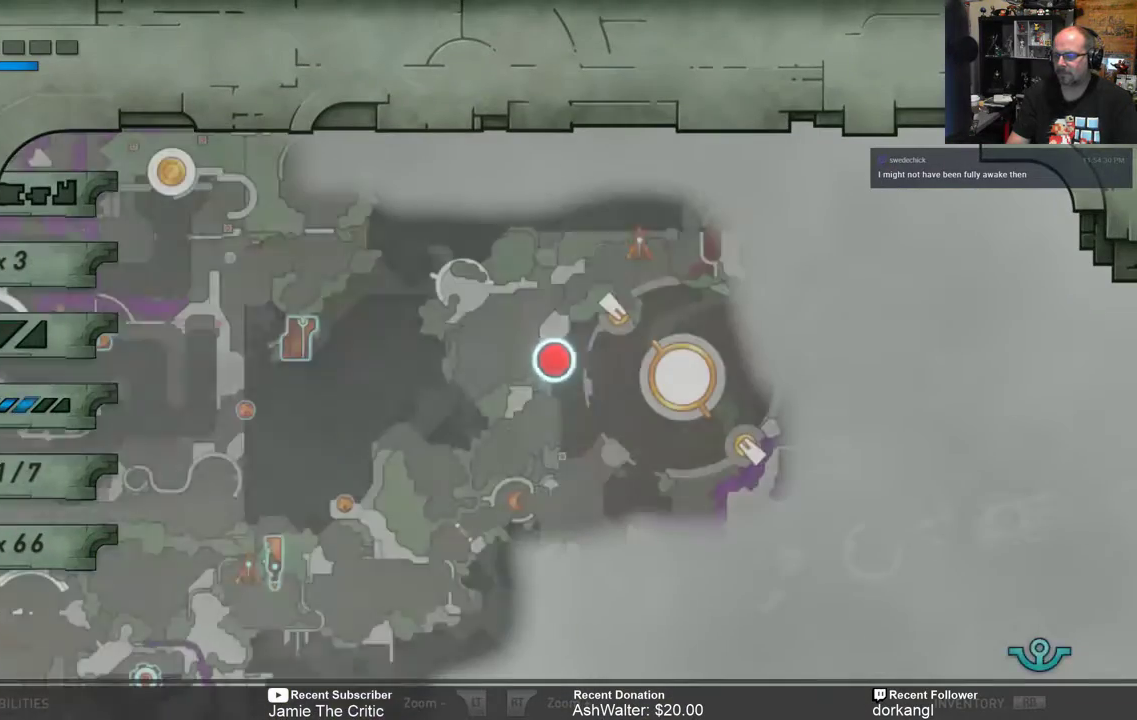
{"buttons": [], "left_stick": "center", "right_stick": "center", "events": []}
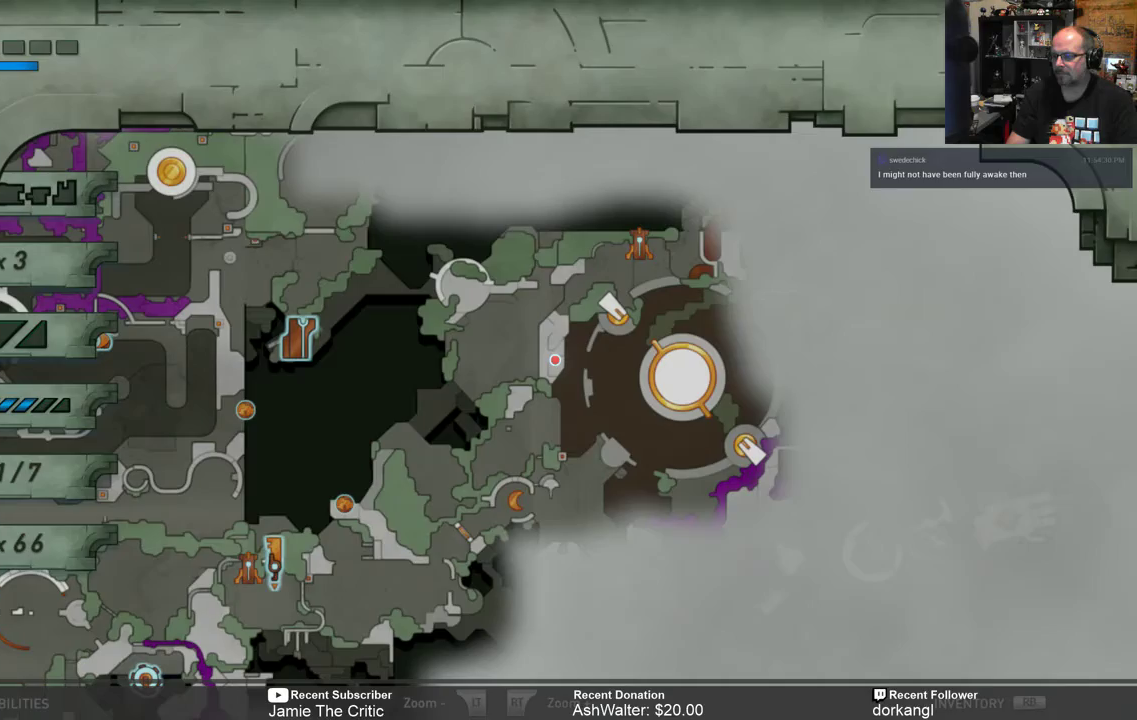
{"buttons": [], "left_stick": "center", "right_stick": "center", "events": []}
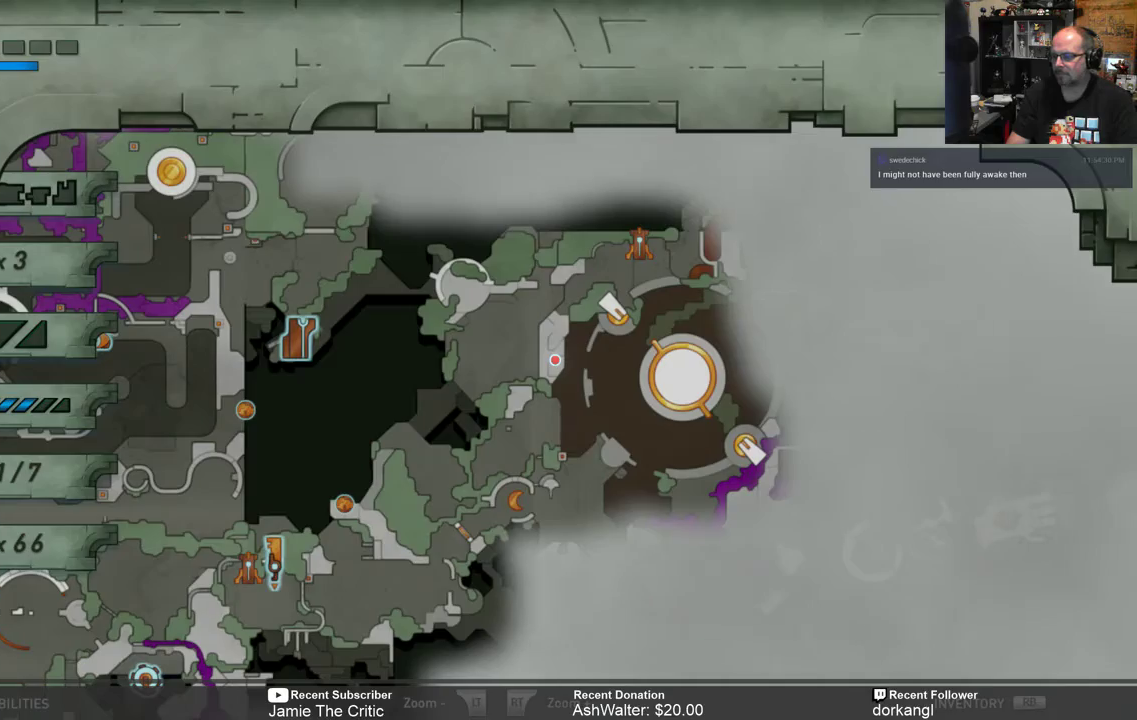
{"buttons": [], "left_stick": "center", "right_stick": "center", "events": []}
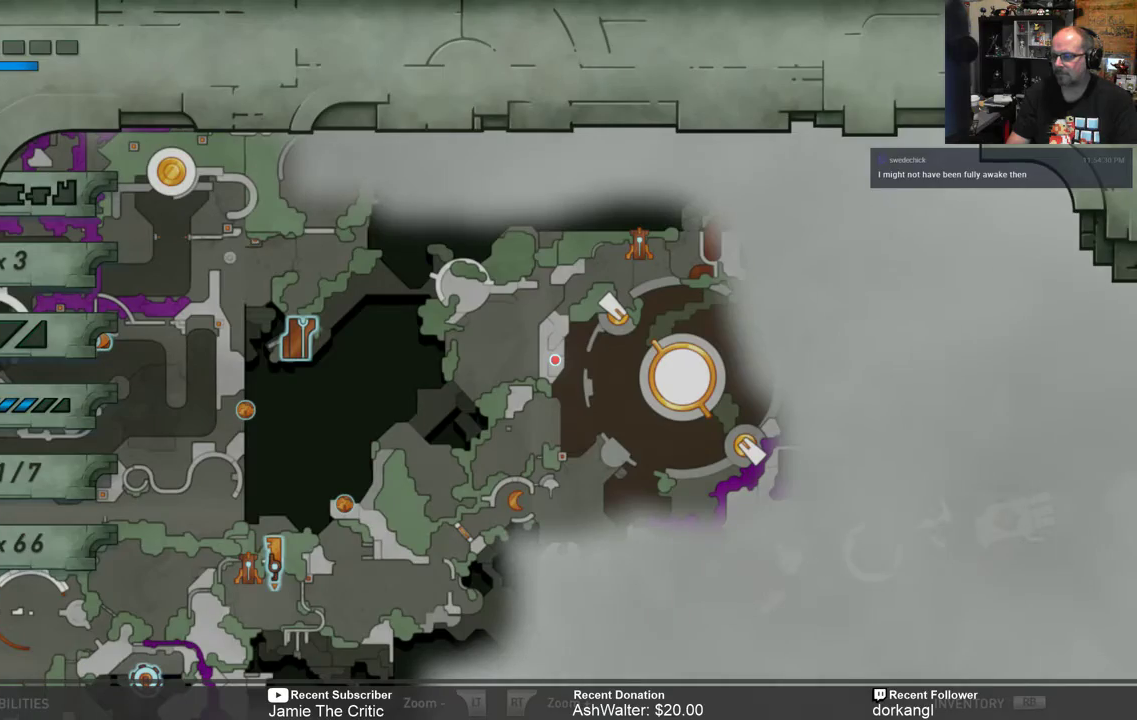
{"buttons": [], "left_stick": "center", "right_stick": "center", "events": []}
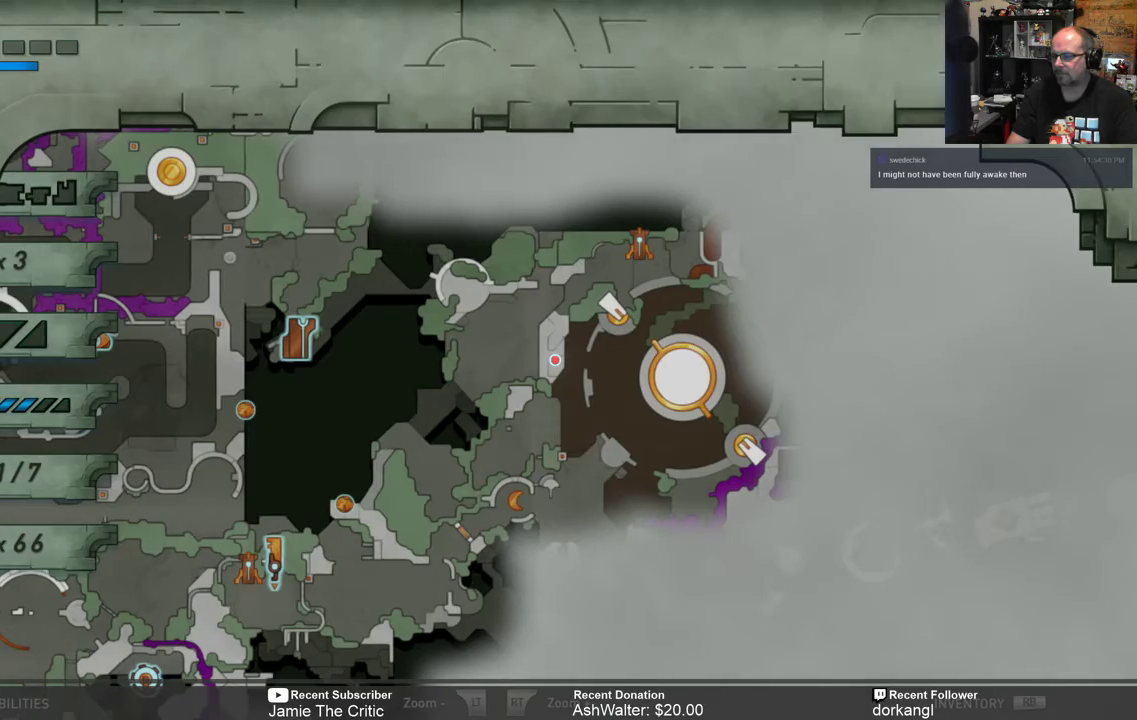
{"buttons": [], "left_stick": "center", "right_stick": "center", "events": [[150, "B", "down"], [250, "B", "up"]]}
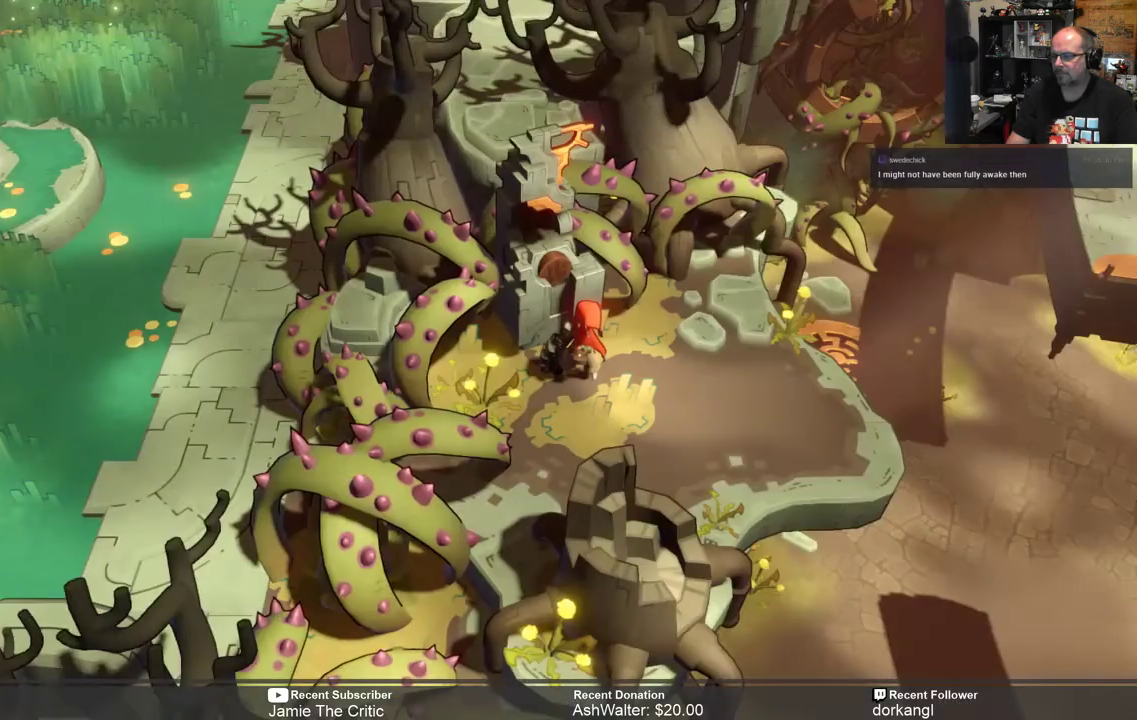
{"buttons": ["R2"], "left_stick": "down-right", "right_stick": "center", "events": [[433, "R2", "down"], [467, "left_stick", "down-right"]]}
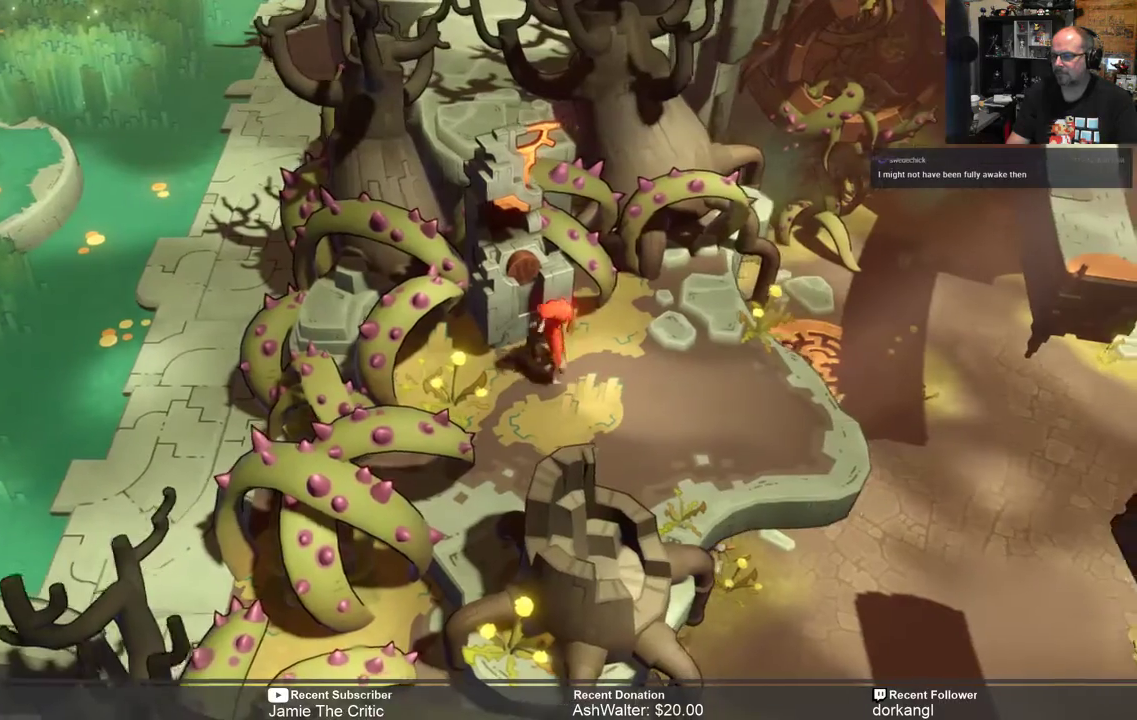
{"buttons": ["R2"], "left_stick": "center", "right_stick": "center", "events": [[383, "left_stick", "center"]]}
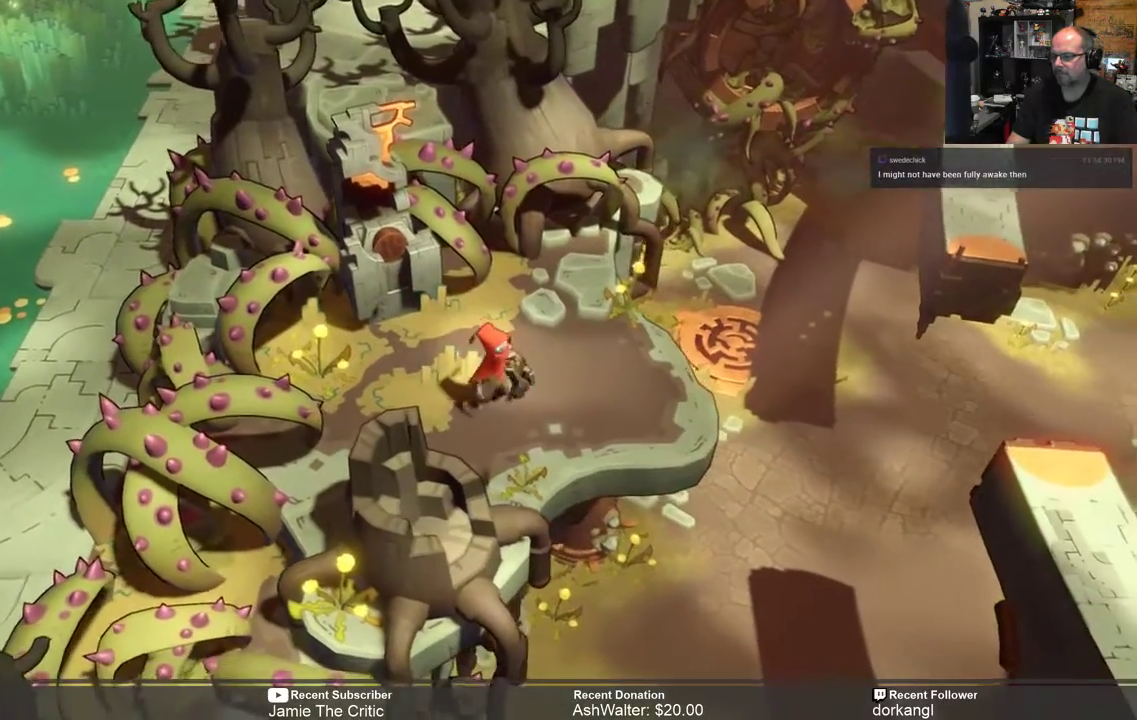
{"buttons": ["R2"], "left_stick": "center", "right_stick": "center", "events": [[167, "left_stick", "down-right"], [367, "left_stick", "center"]]}
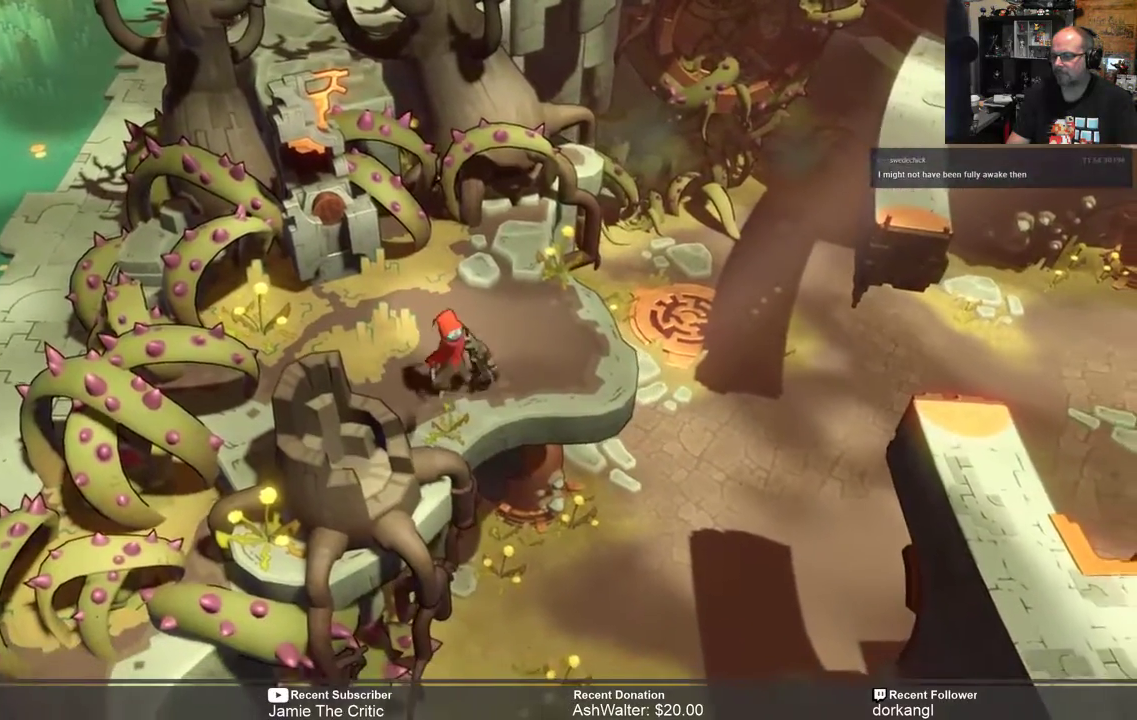
{"buttons": ["R2"], "left_stick": "center", "right_stick": "center", "events": [[167, "left_stick", "down"], [317, "left_stick", "center"]]}
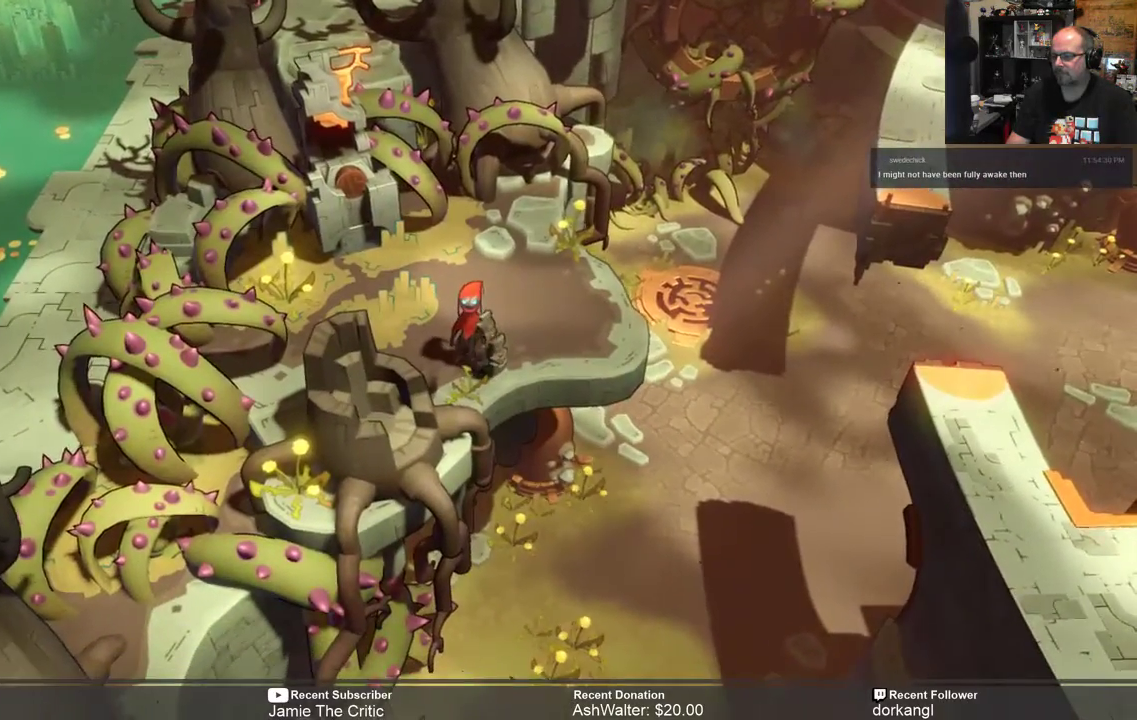
{"buttons": ["R2"], "left_stick": "center", "right_stick": "center", "events": []}
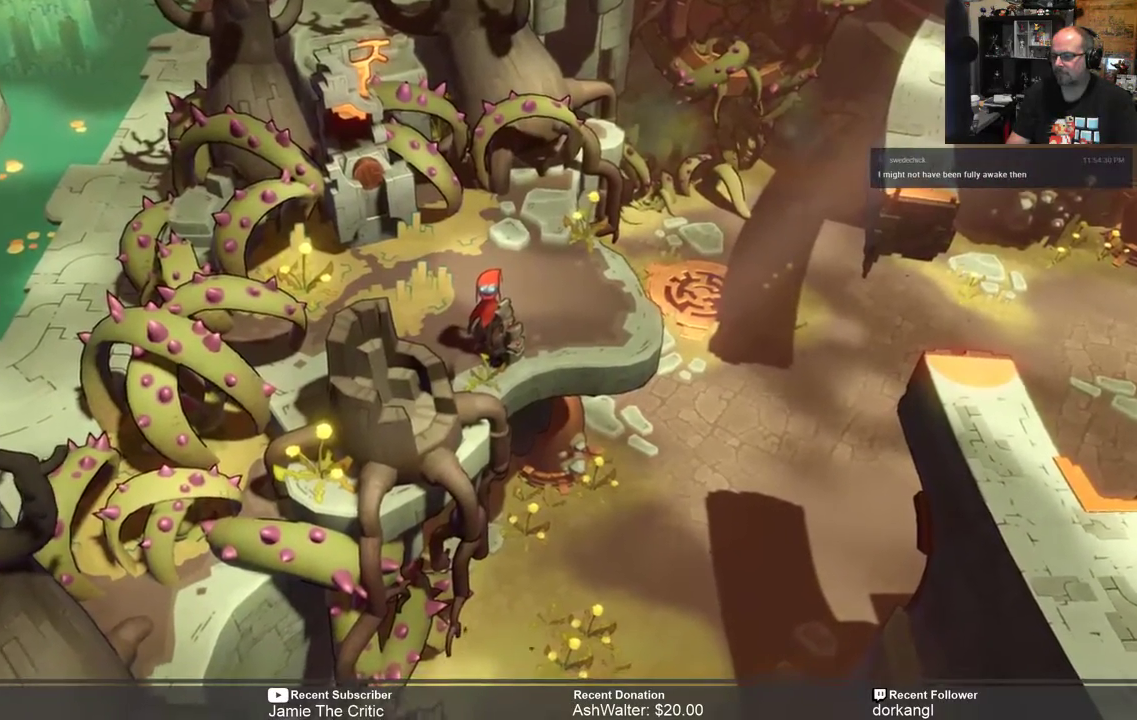
{"buttons": ["R2"], "left_stick": "up", "right_stick": "center", "events": [[217, "left_stick", "up"]]}
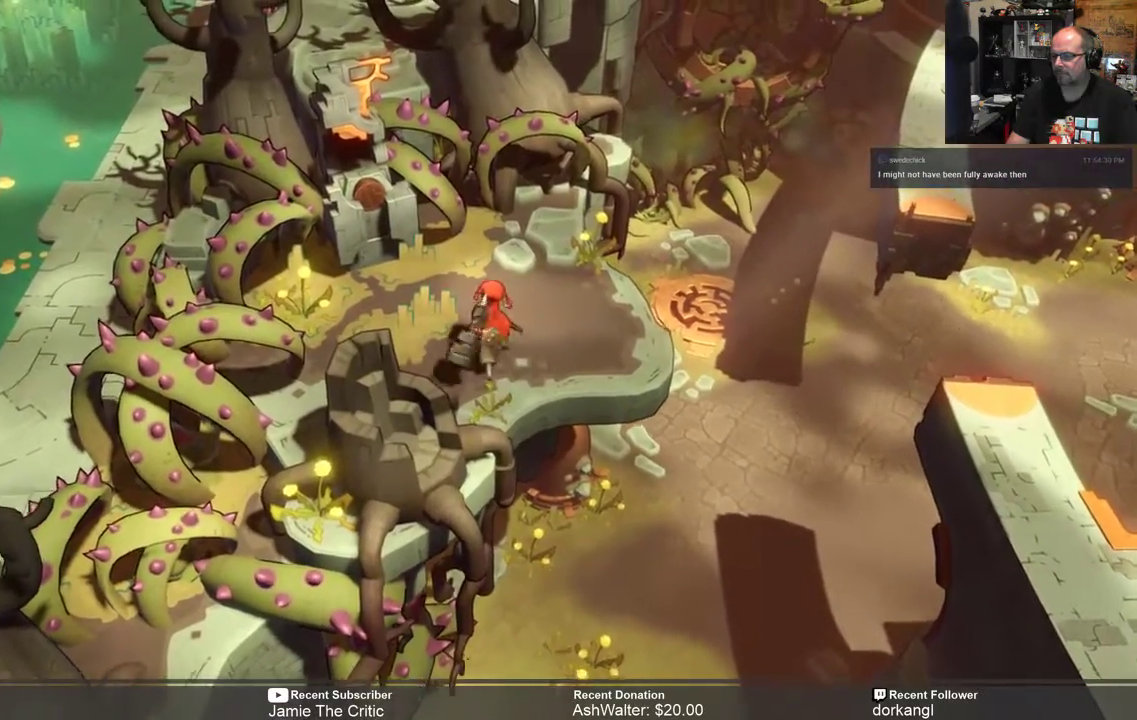
{"buttons": ["R2"], "left_stick": "center", "right_stick": "center", "events": [[50, "left_stick", "center"], [117, "left_stick", "up"], [383, "left_stick", "center"]]}
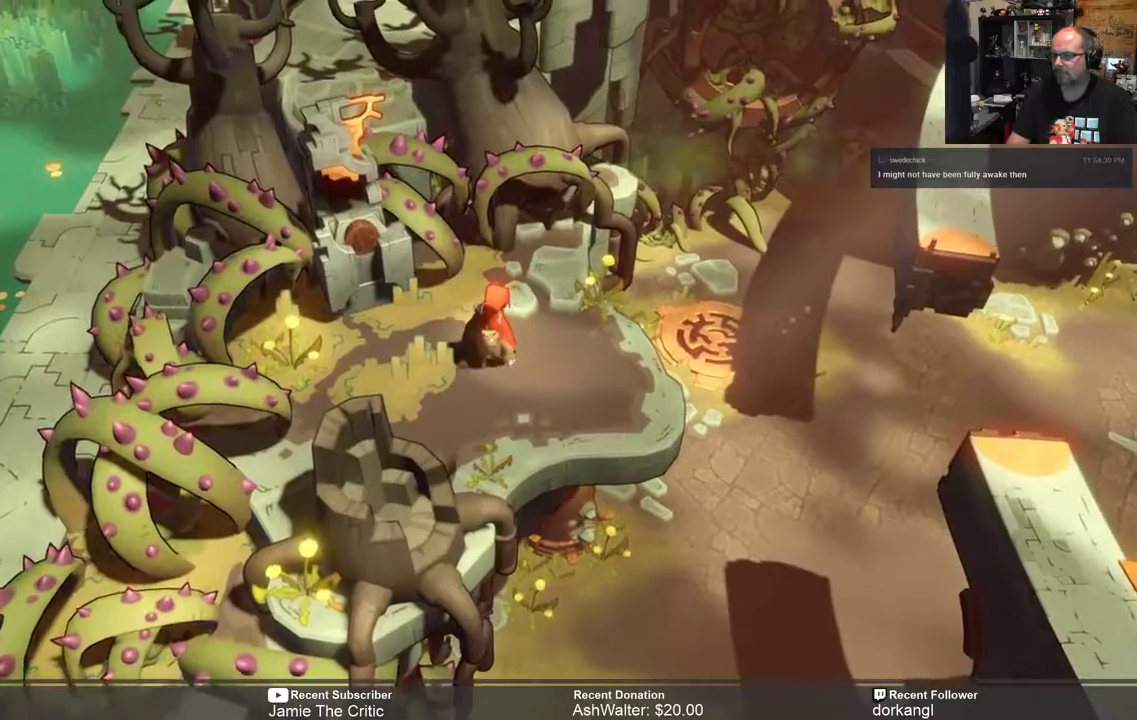
{"buttons": ["R2"], "left_stick": "center", "right_stick": "center", "events": [[250, "left_stick", "left"], [483, "left_stick", "center"]]}
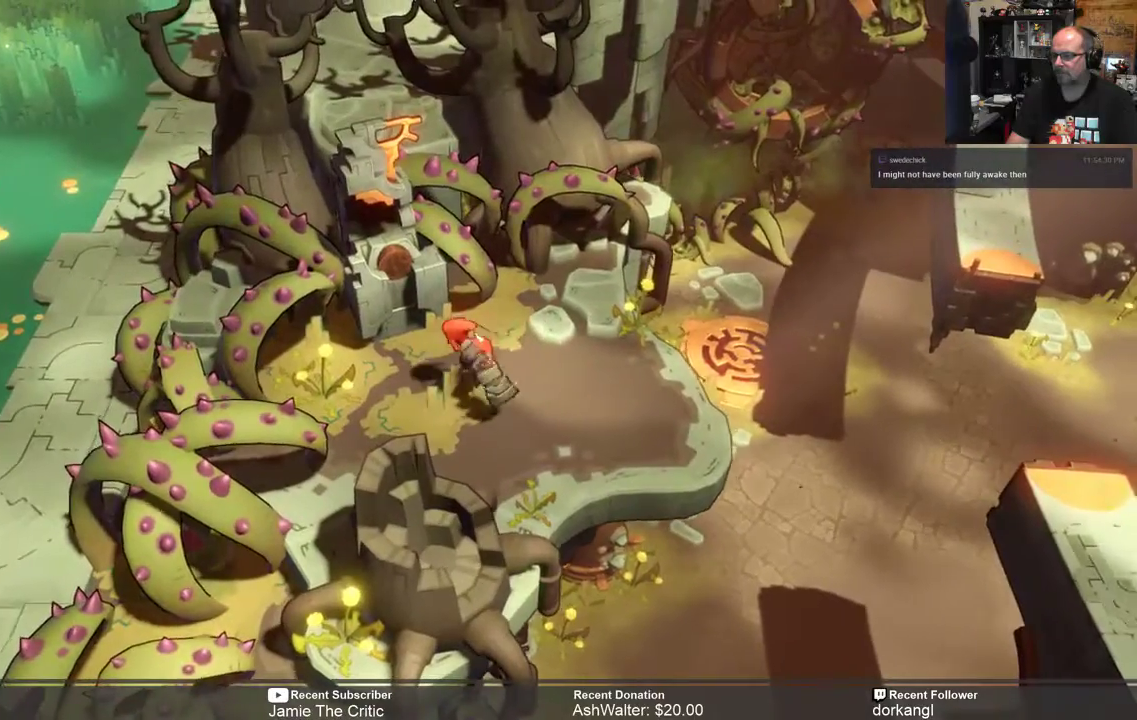
{"buttons": ["R2"], "left_stick": "down-right", "right_stick": "center", "events": [[250, "left_stick", "down-right"]]}
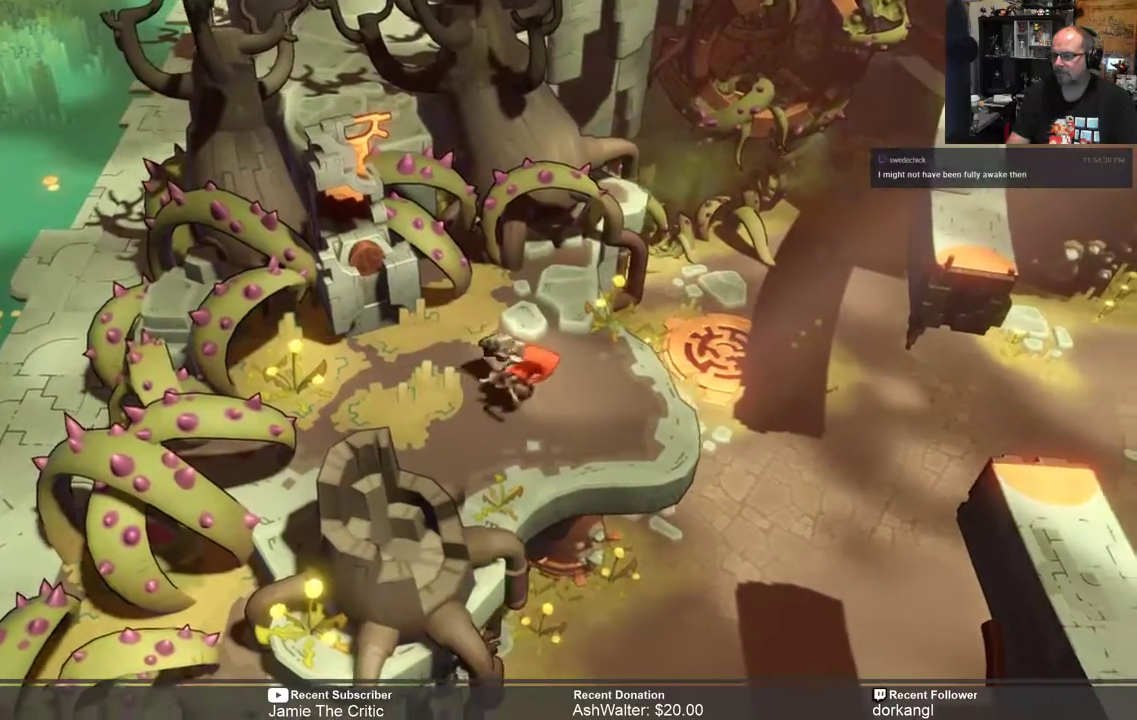
{"buttons": ["A", "R2"], "left_stick": "down-right", "right_stick": "center", "events": [[300, "A", "down"]]}
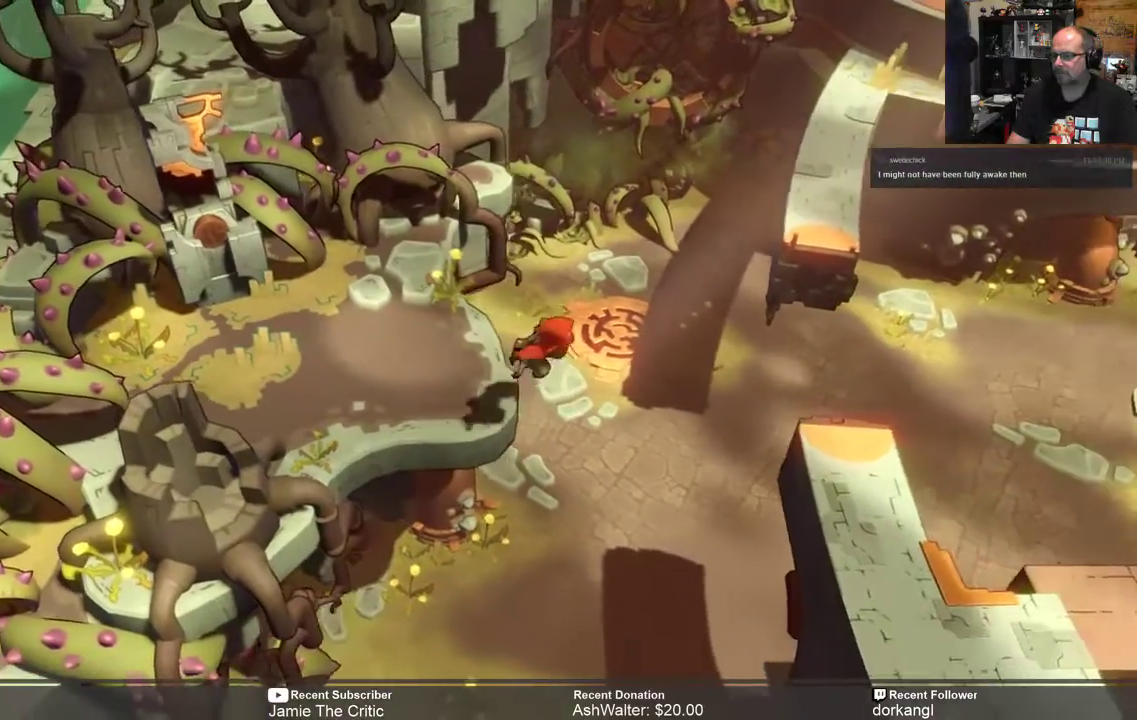
{"buttons": ["A", "R2"], "left_stick": "down-right", "right_stick": "center", "events": []}
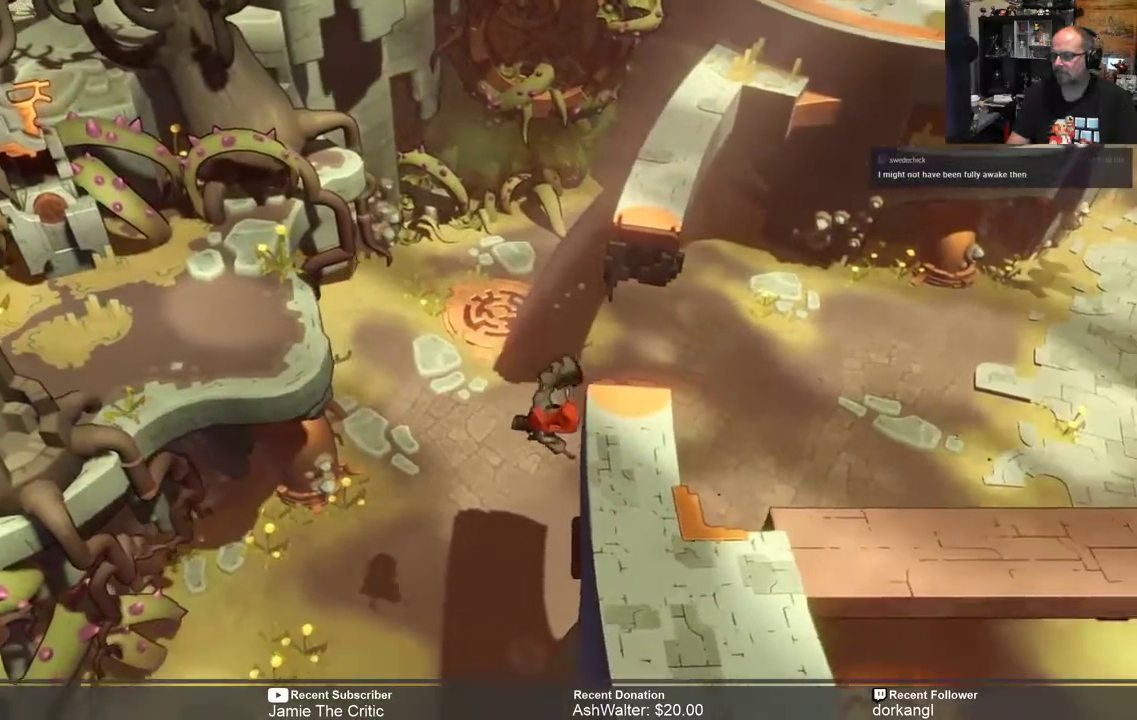
{"buttons": ["R2"], "left_stick": "center", "right_stick": "center", "events": [[133, "A", "up"], [233, "left_stick", "center"]]}
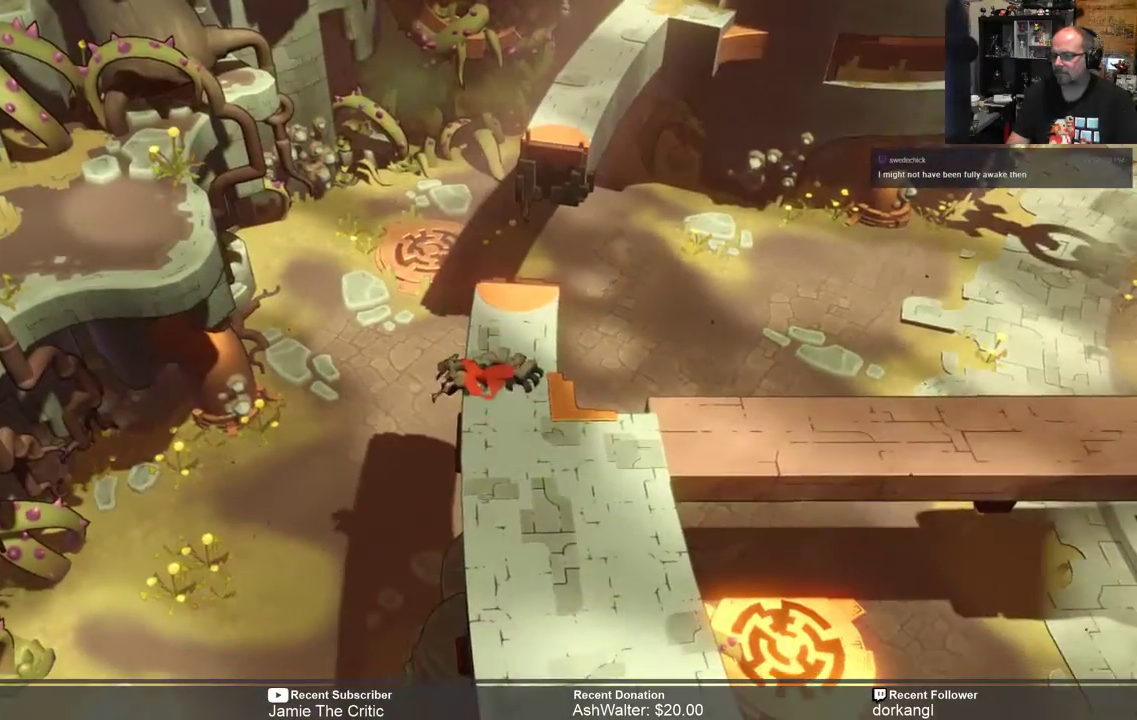
{"buttons": ["R2"], "left_stick": "center", "right_stick": "center", "events": [[167, "left_stick", "right"], [350, "left_stick", "center"]]}
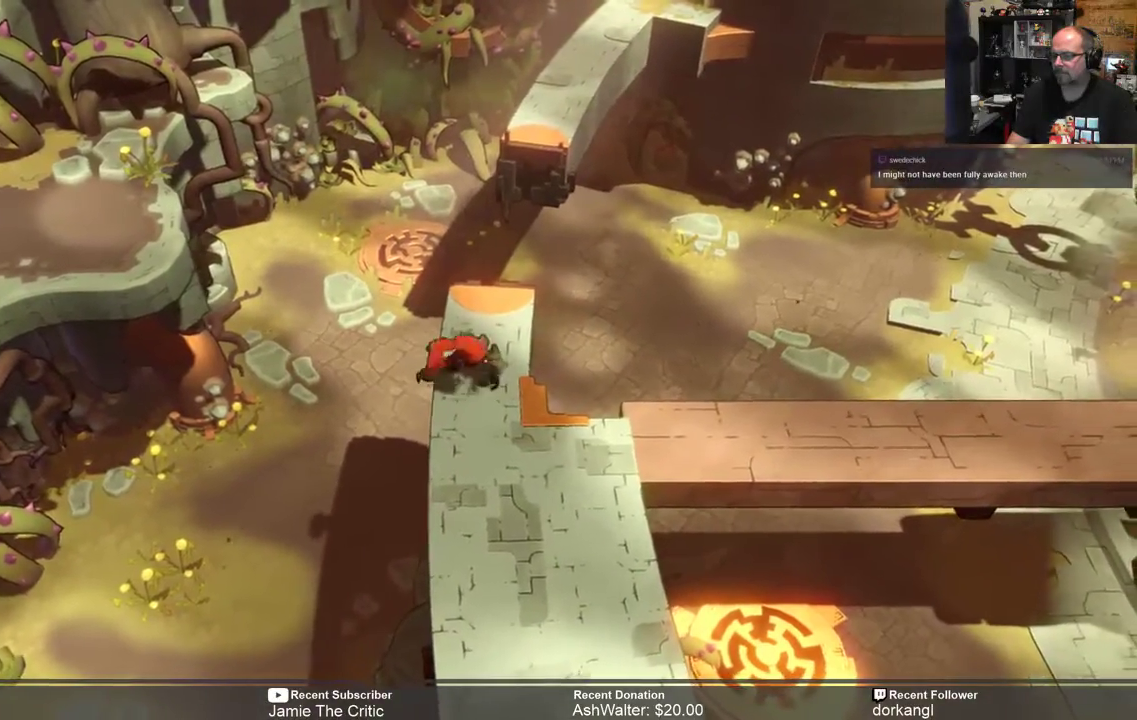
{"buttons": ["R2"], "left_stick": "up", "right_stick": "center", "events": [[117, "left_stick", "right"], [300, "left_stick", "up-right"], [450, "left_stick", "up"]]}
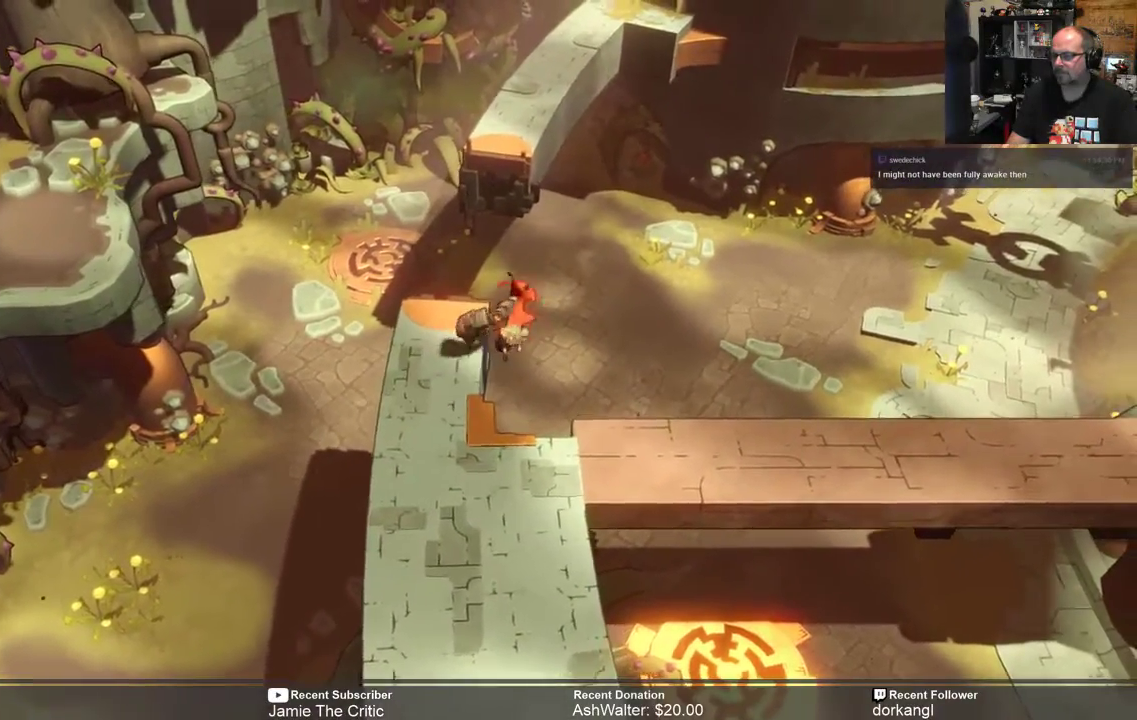
{"buttons": ["R2"], "left_stick": "center", "right_stick": "center", "events": [[133, "left_stick", "up-left"], [250, "left_stick", "center"]]}
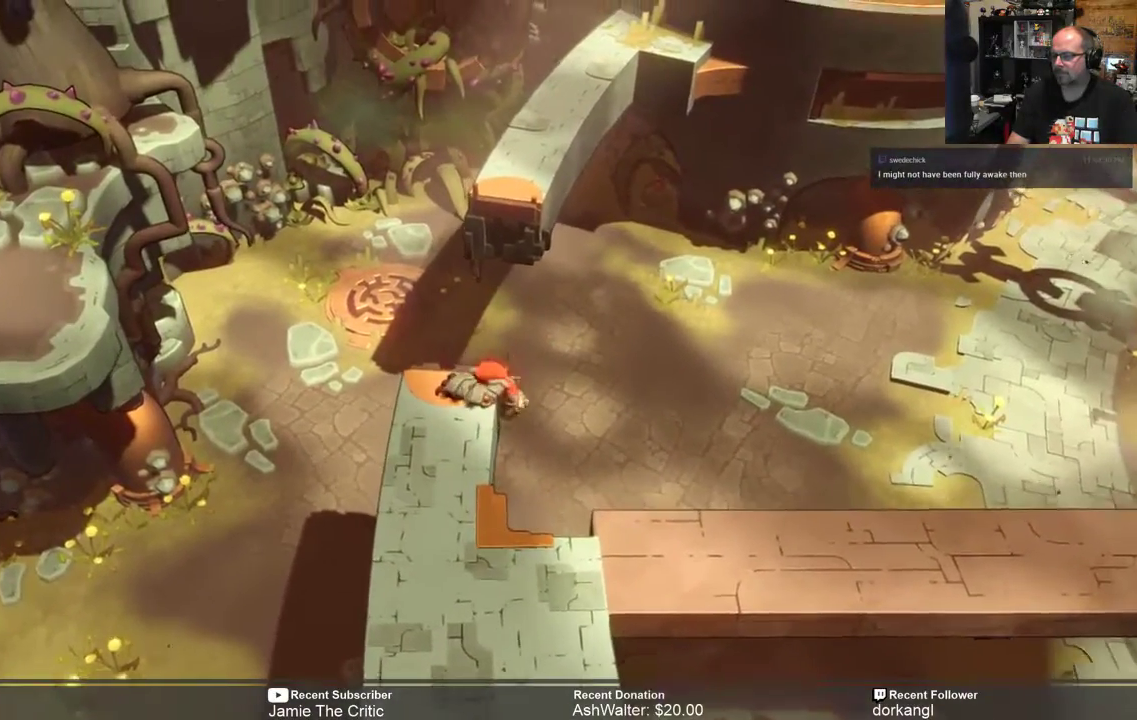
{"buttons": ["R2"], "left_stick": "down-left", "right_stick": "center", "events": [[433, "left_stick", "down-left"]]}
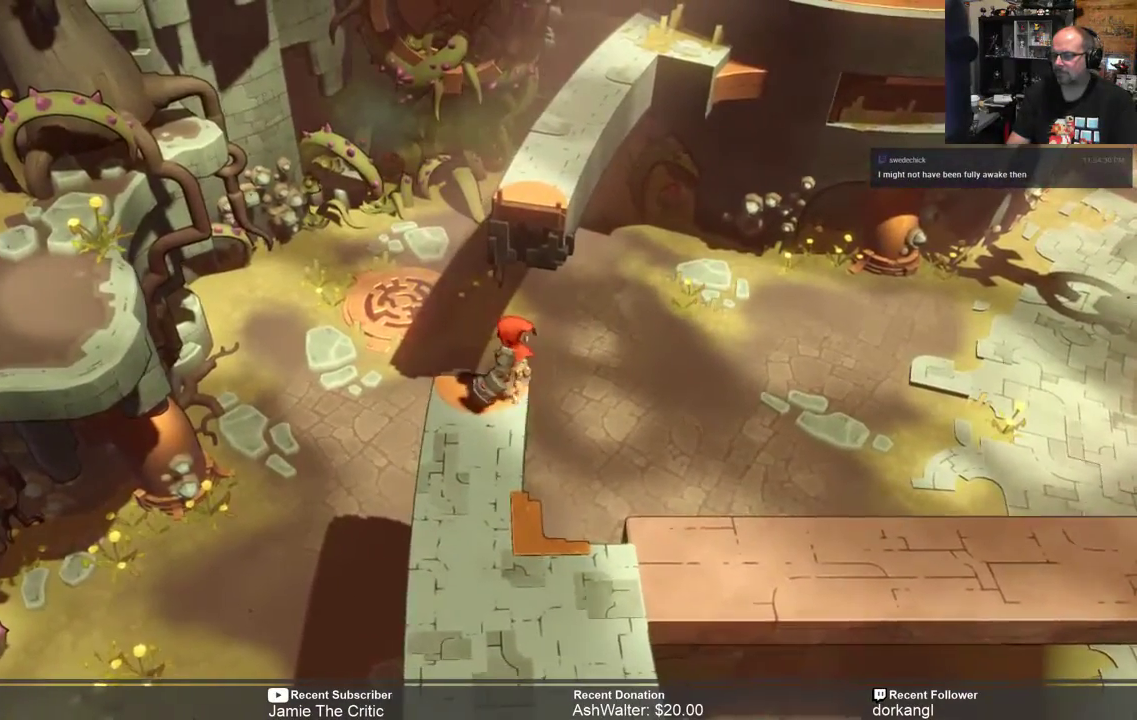
{"buttons": ["R2"], "left_stick": "down", "right_stick": "center", "events": [[100, "left_stick", "center"], [217, "left_stick", "down"]]}
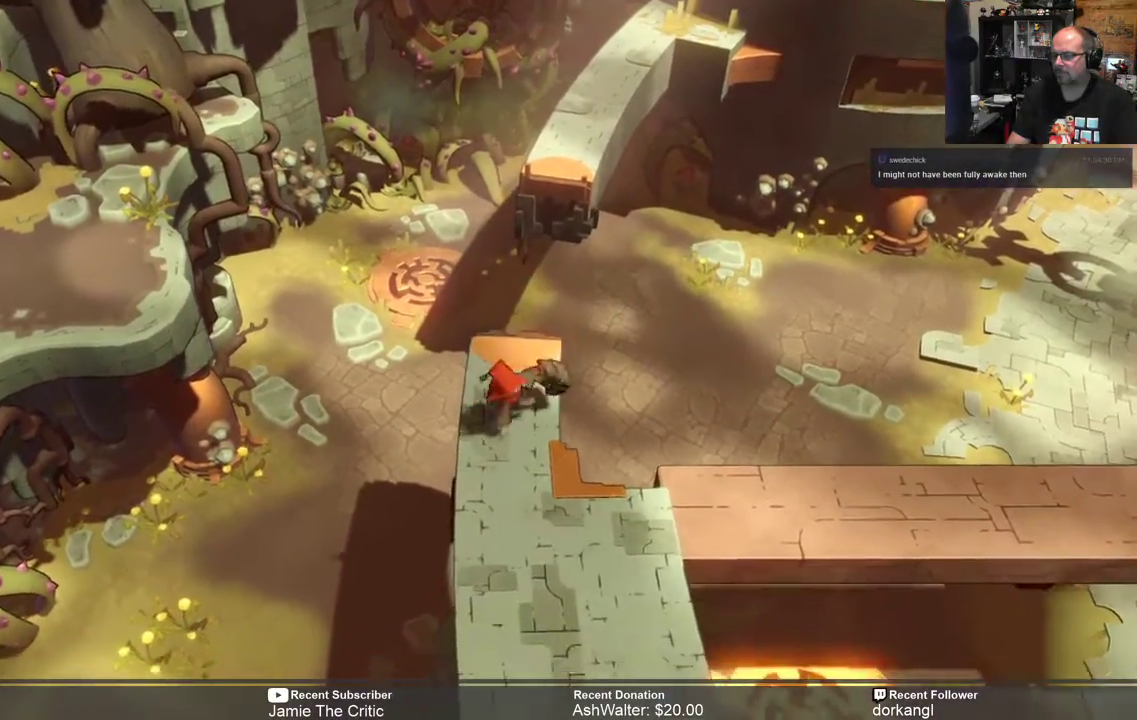
{"buttons": ["R2"], "left_stick": "up", "right_stick": "center", "events": [[33, "left_stick", "center"], [233, "left_stick", "up"]]}
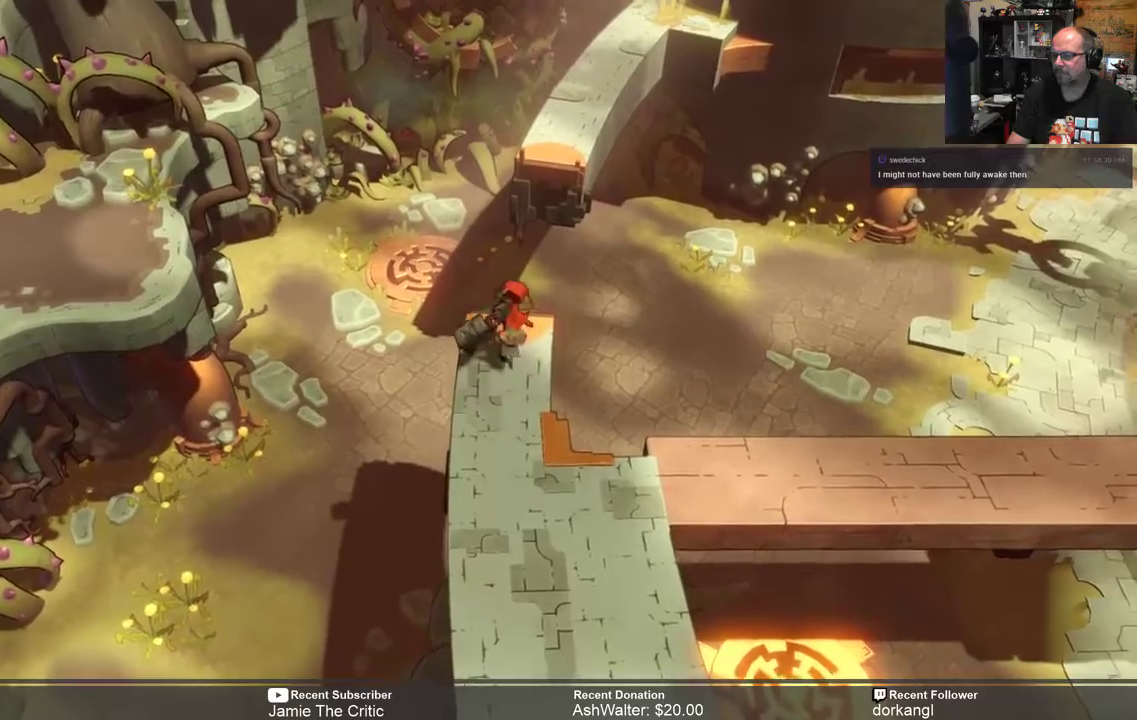
{"buttons": ["A", "R2"], "left_stick": "up", "right_stick": "center", "events": [[33, "A", "down"]]}
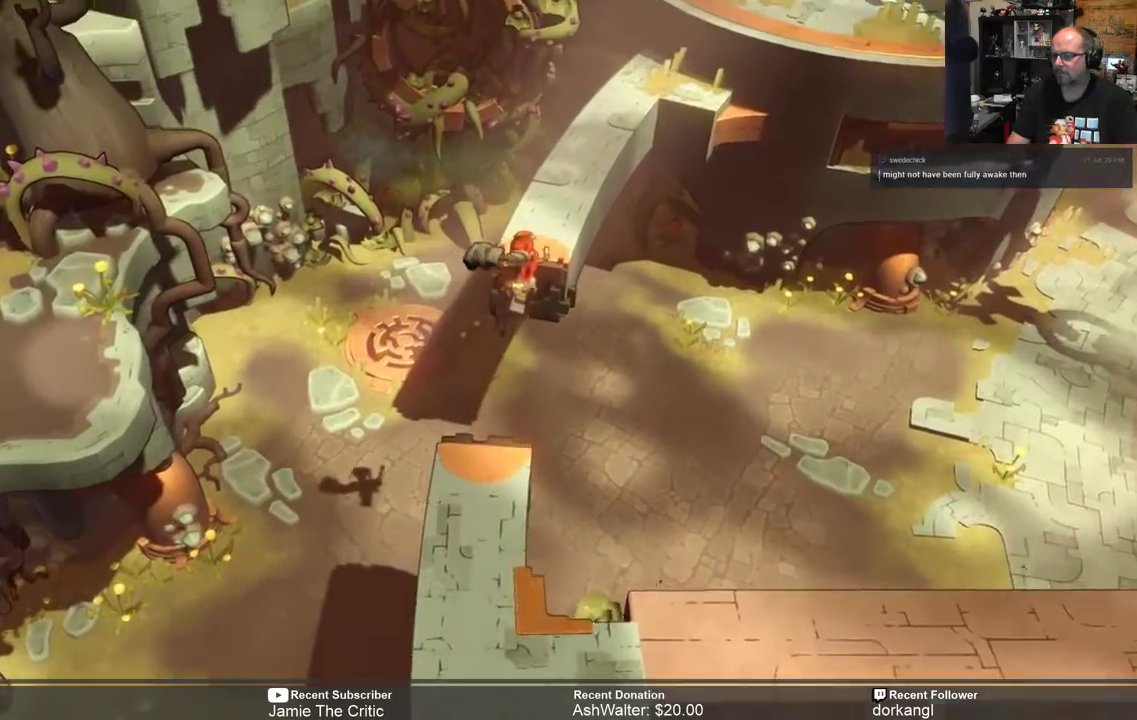
{"buttons": ["R2"], "left_stick": "up", "right_stick": "center", "events": [[350, "A", "up"]]}
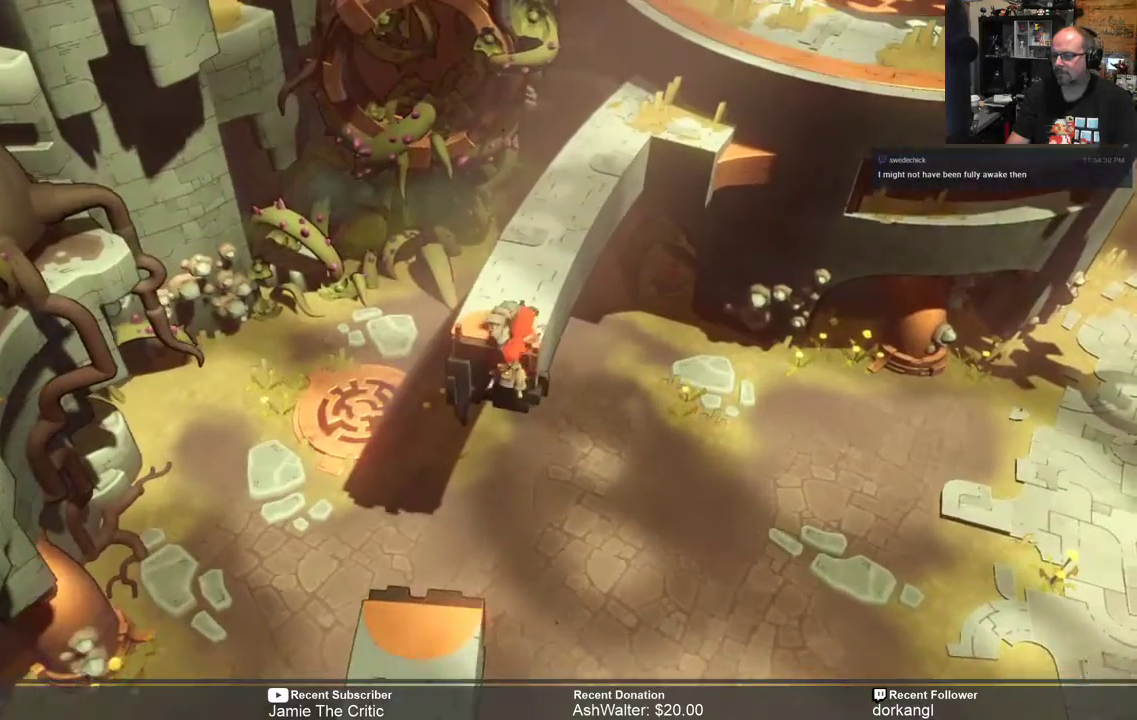
{"buttons": ["R2"], "left_stick": "up", "right_stick": "center", "events": [[317, "left_stick", "center"], [483, "left_stick", "up"]]}
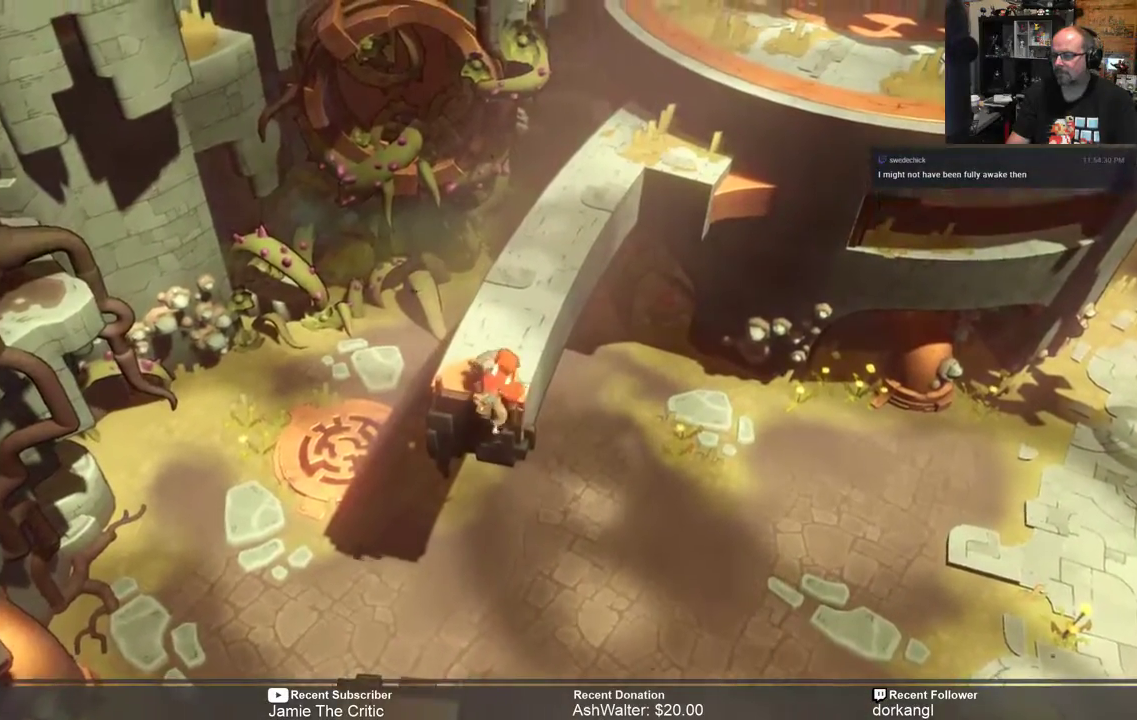
{"buttons": ["R2"], "left_stick": "up", "right_stick": "center", "events": []}
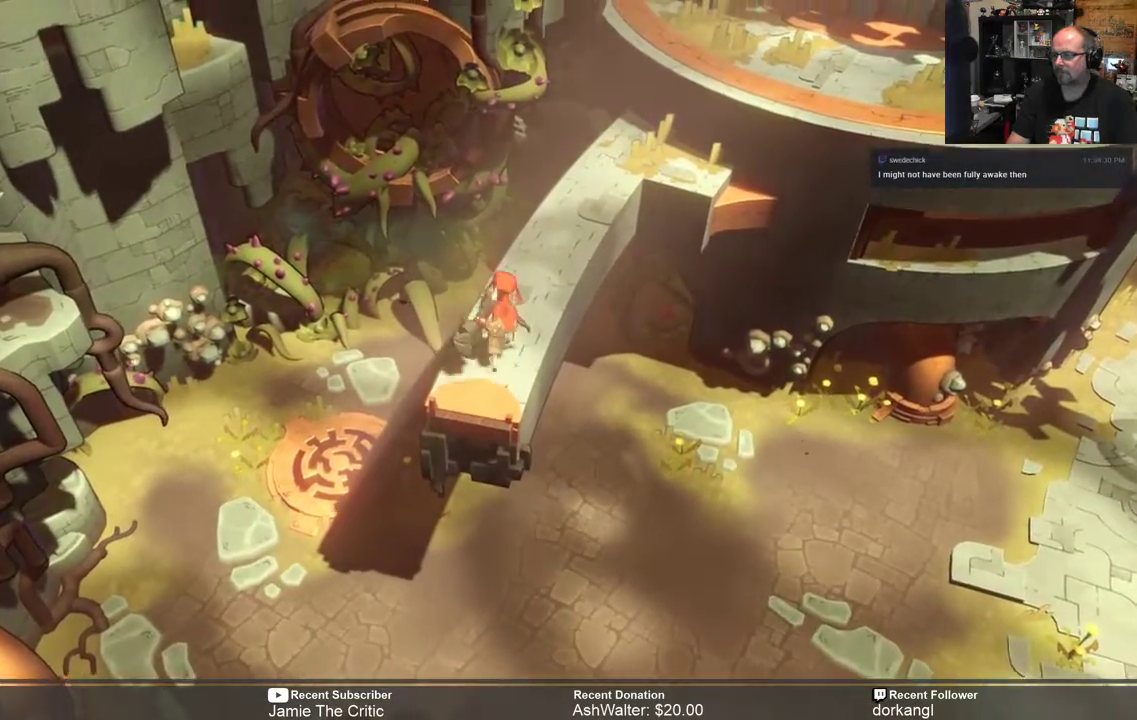
{"buttons": ["R2"], "left_stick": "up-right", "right_stick": "center", "events": [[267, "left_stick", "up-right"]]}